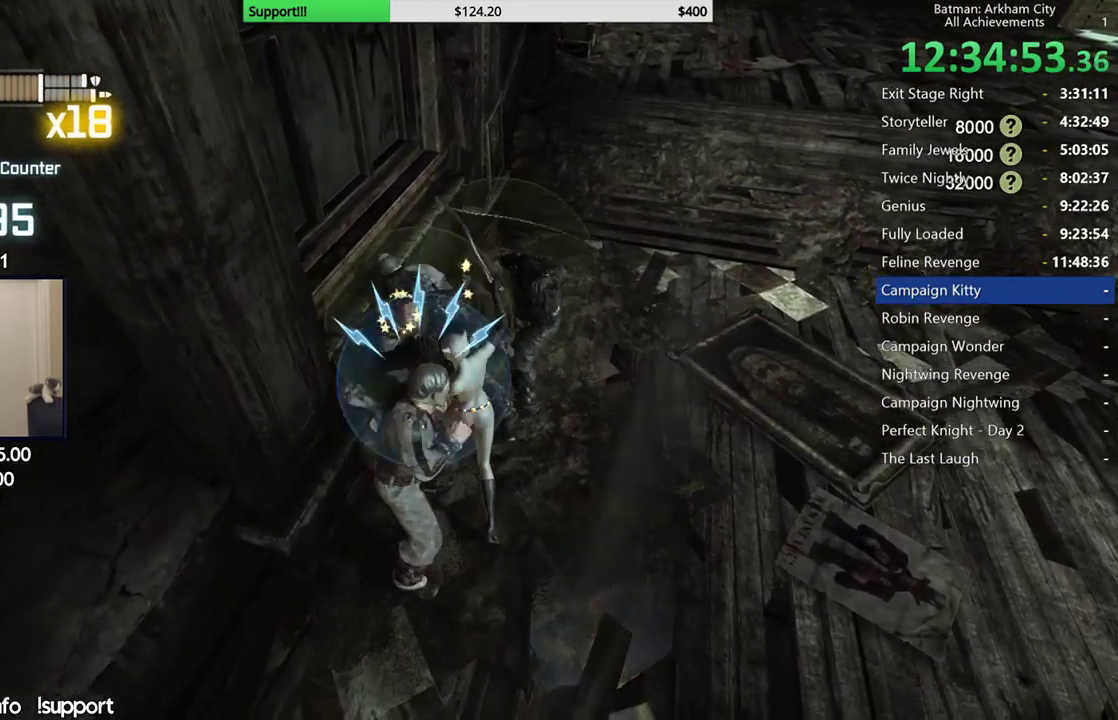
Gameplay with a controller (Xbox layout); each line is a JSON object with the inputs held at the frame after it. "button_events" lists button changes between this image and that frame as [ms after this image, input, new state], when the widget could be followed in between (sticks are given only as held states). This document gives stick clicks only as held states, not as events.
{"buttons": ["Y"], "left_stick": "center", "right_stick": "center", "button_events": [[350, "Y", "down"], [433, "Y", "up"], [500, "Y", "down"]]}
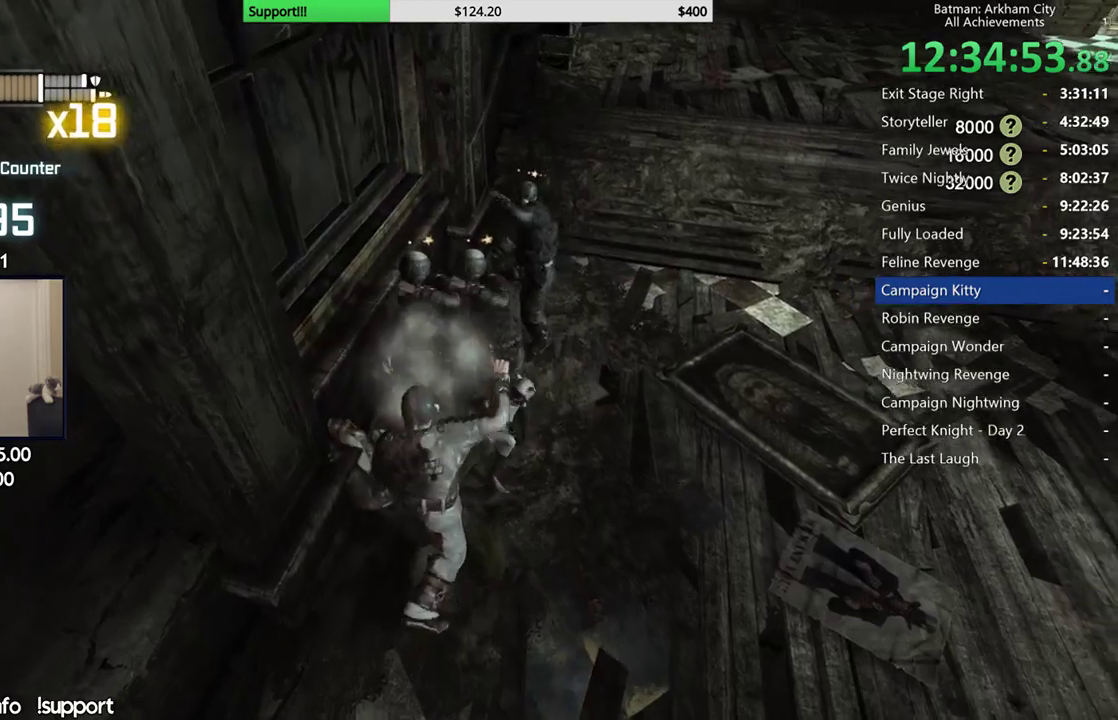
{"buttons": [], "left_stick": "center", "right_stick": "center", "button_events": [[100, "Y", "up"]]}
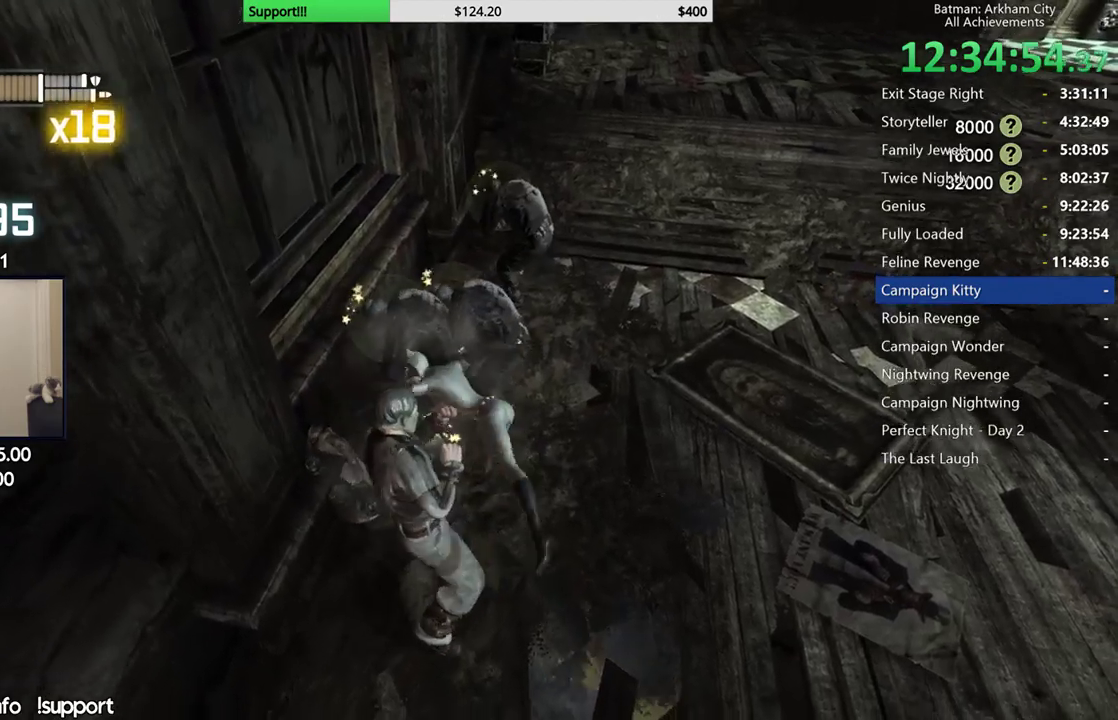
{"buttons": [], "left_stick": "center", "right_stick": "center", "button_events": []}
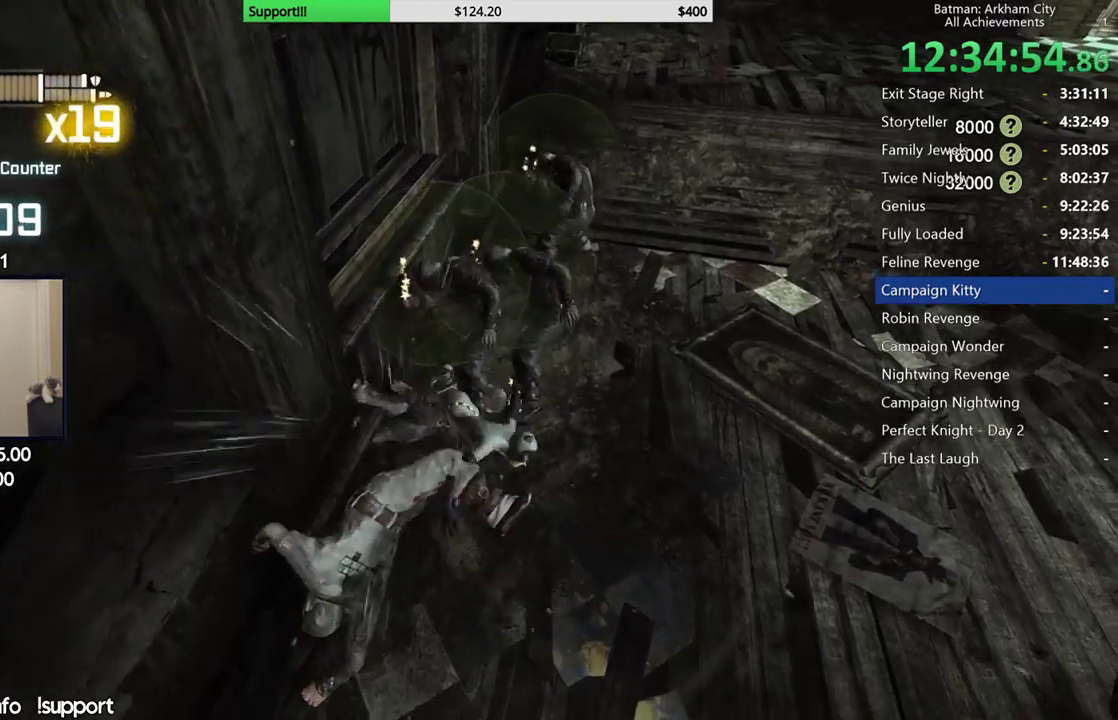
{"buttons": [], "left_stick": "up", "right_stick": "center", "button_events": [[217, "B", "down"], [333, "B", "up"]]}
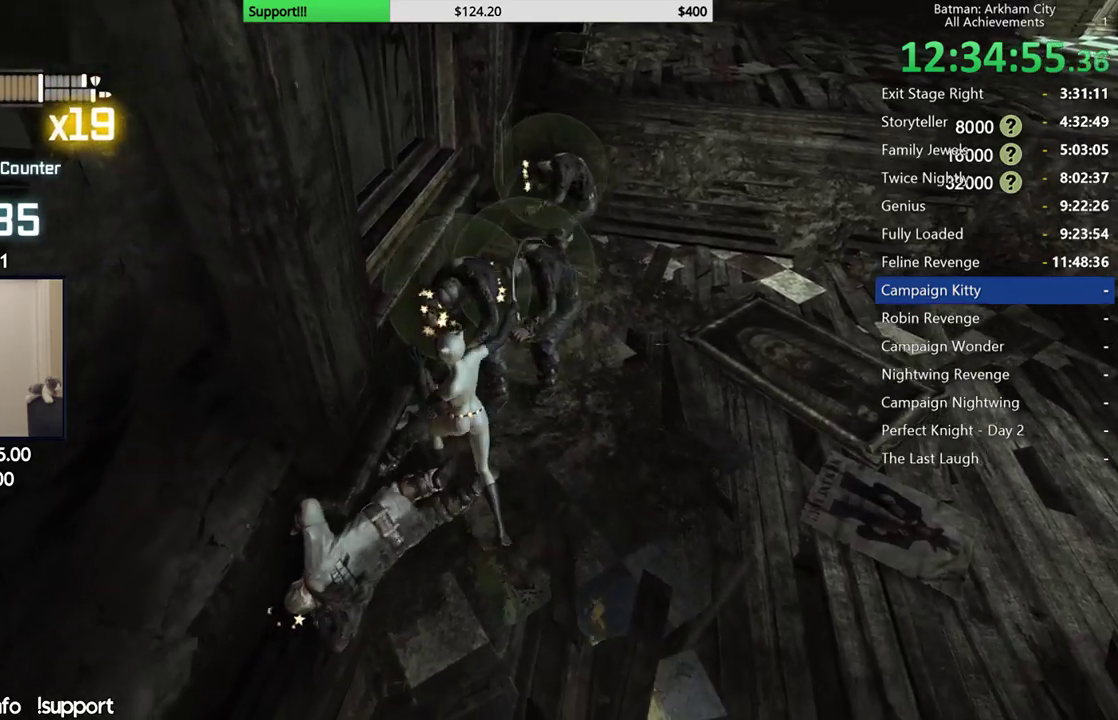
{"buttons": ["X"], "left_stick": "center", "right_stick": "center", "button_events": [[317, "X", "down"], [433, "X", "up"], [500, "X", "down"]]}
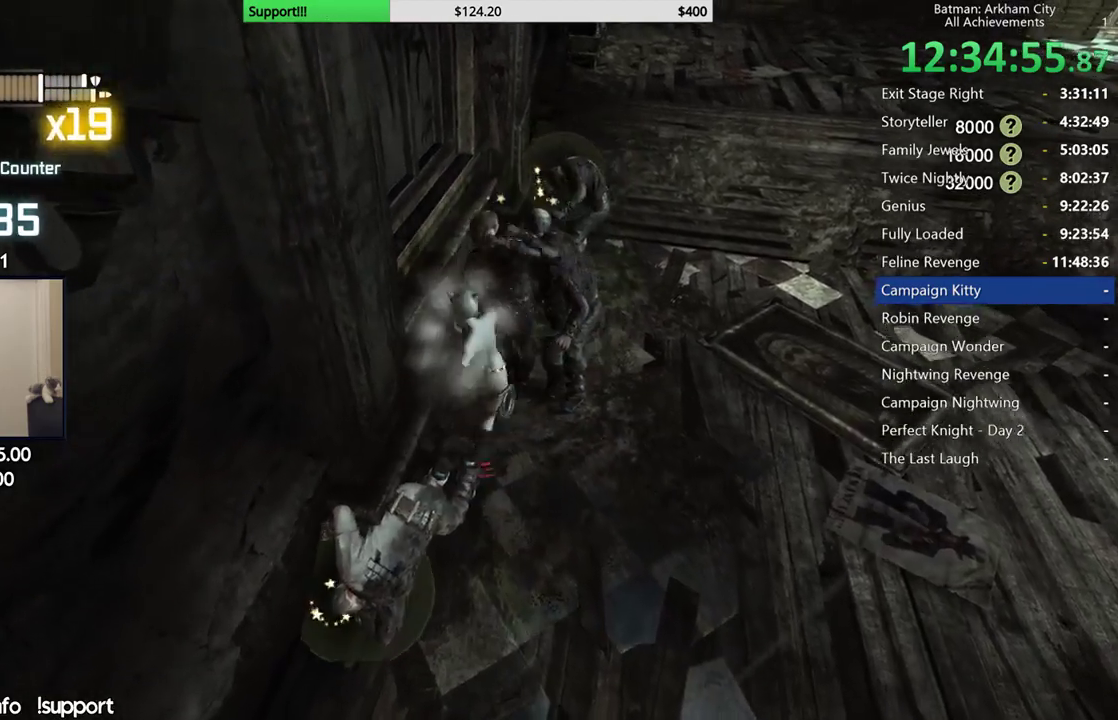
{"buttons": [], "left_stick": "center", "right_stick": "center", "button_events": [[100, "X", "up"], [200, "X", "down"], [300, "X", "up"], [367, "X", "down"], [467, "X", "up"]]}
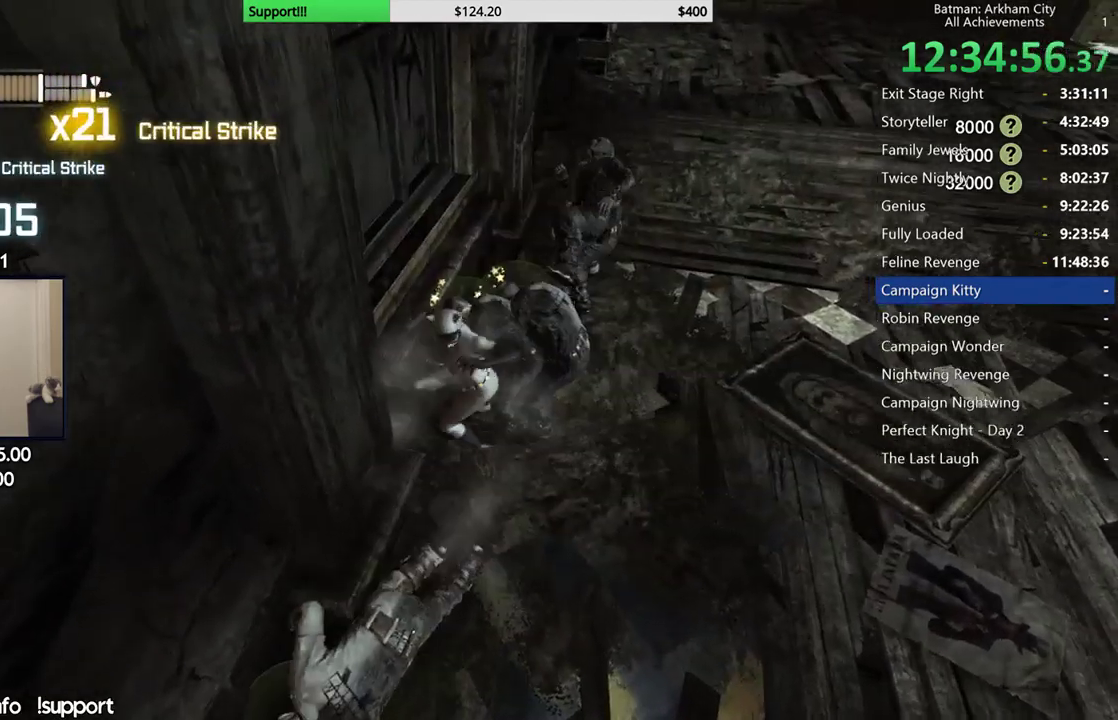
{"buttons": ["X"], "left_stick": "center", "right_stick": "center", "button_events": [[50, "X", "down"], [150, "X", "up"], [217, "X", "down"], [317, "X", "up"], [433, "X", "down"]]}
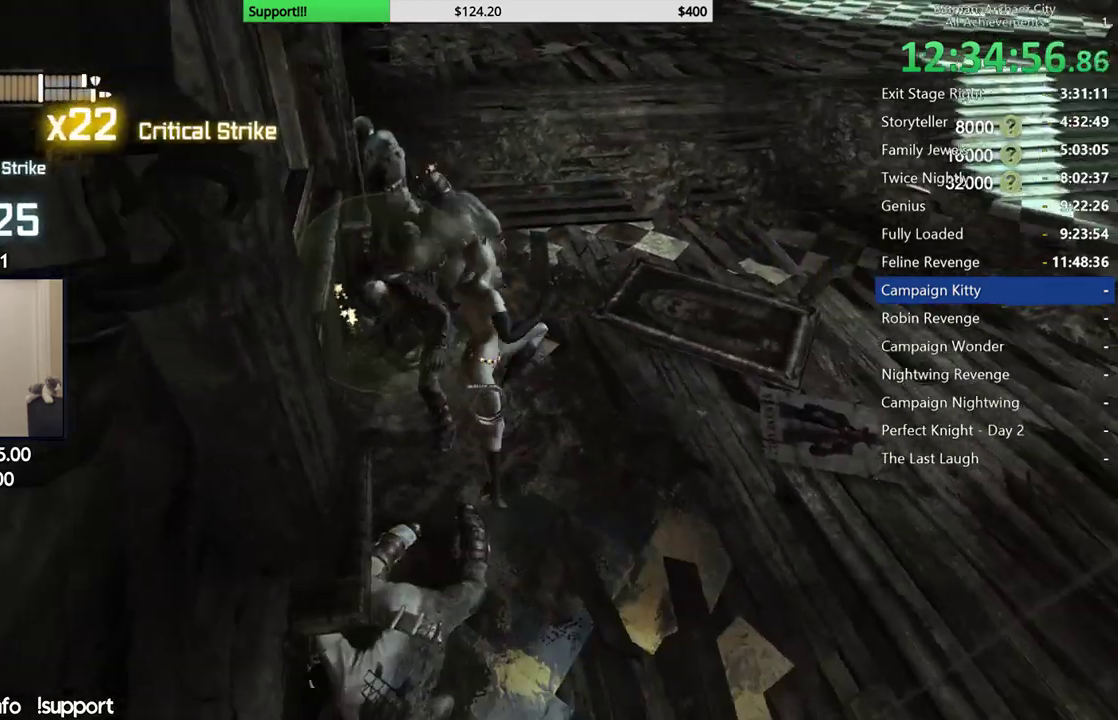
{"buttons": [], "left_stick": "center", "right_stick": "center", "button_events": [[67, "X", "up"]]}
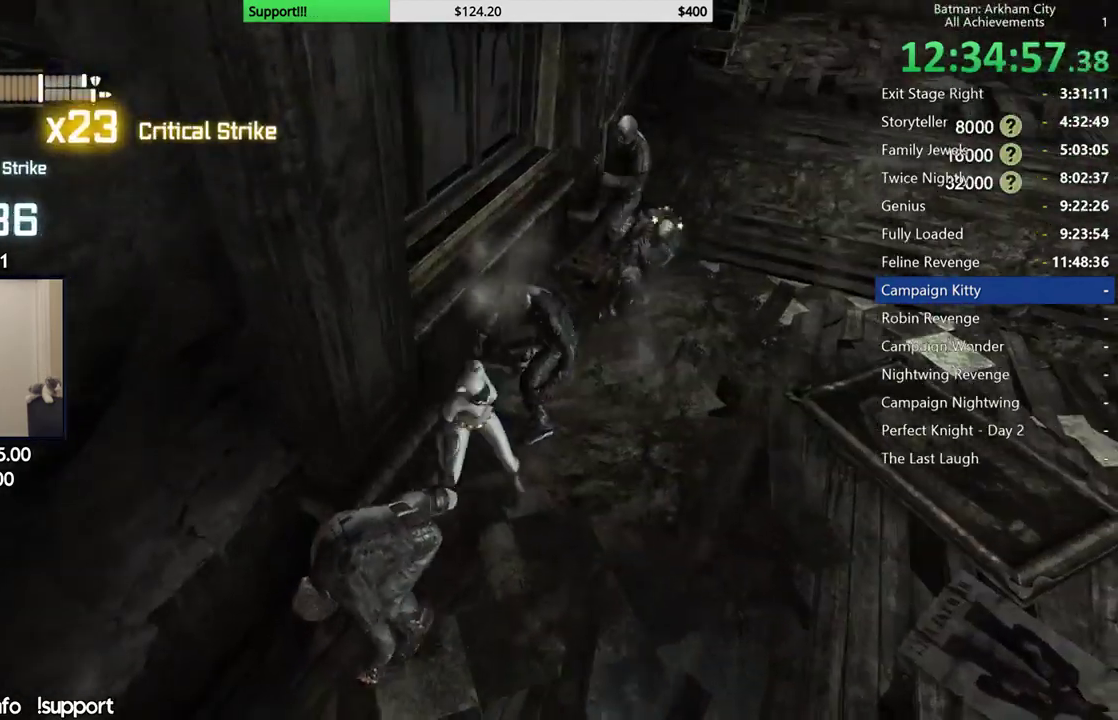
{"buttons": [], "left_stick": "up", "right_stick": "center", "button_events": [[183, "B", "down"], [300, "B", "up"]]}
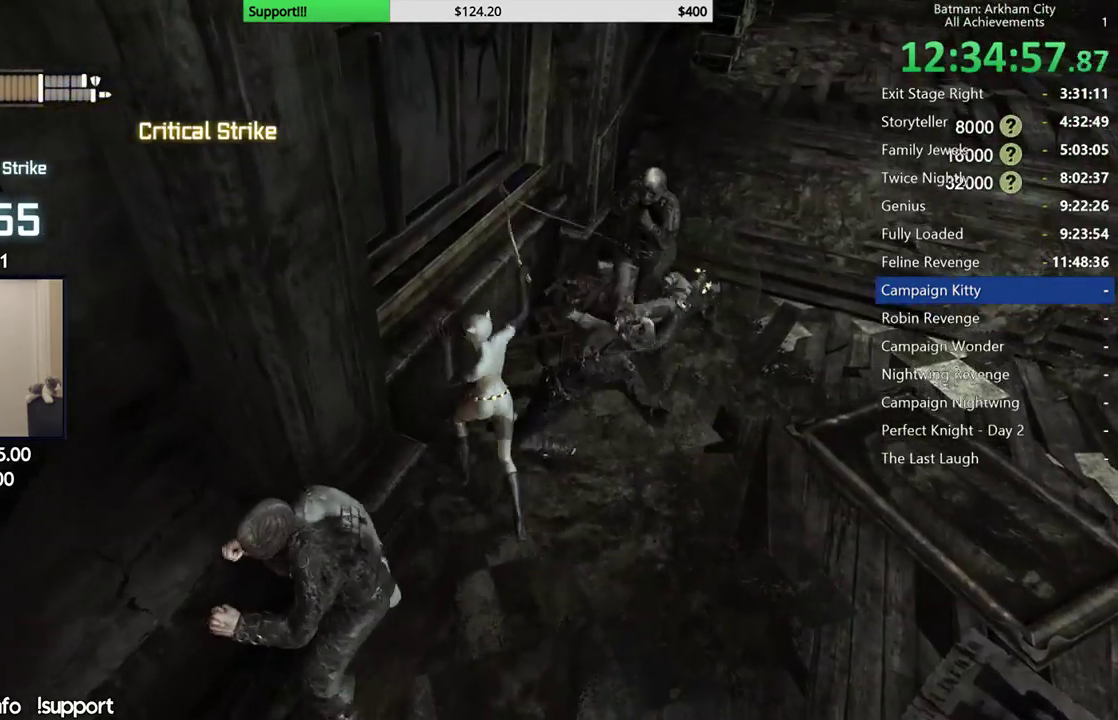
{"buttons": [], "left_stick": "up-right", "right_stick": "center", "button_events": []}
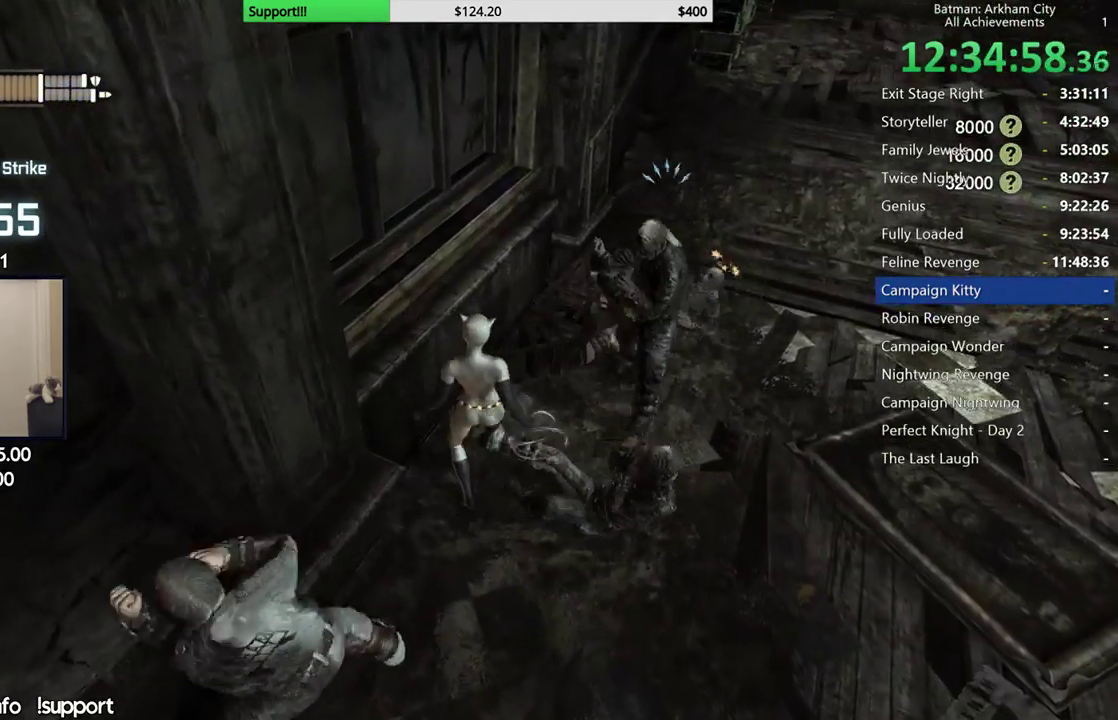
{"buttons": [], "left_stick": "up-right", "right_stick": "center", "button_events": [[117, "B", "down"], [200, "B", "up"]]}
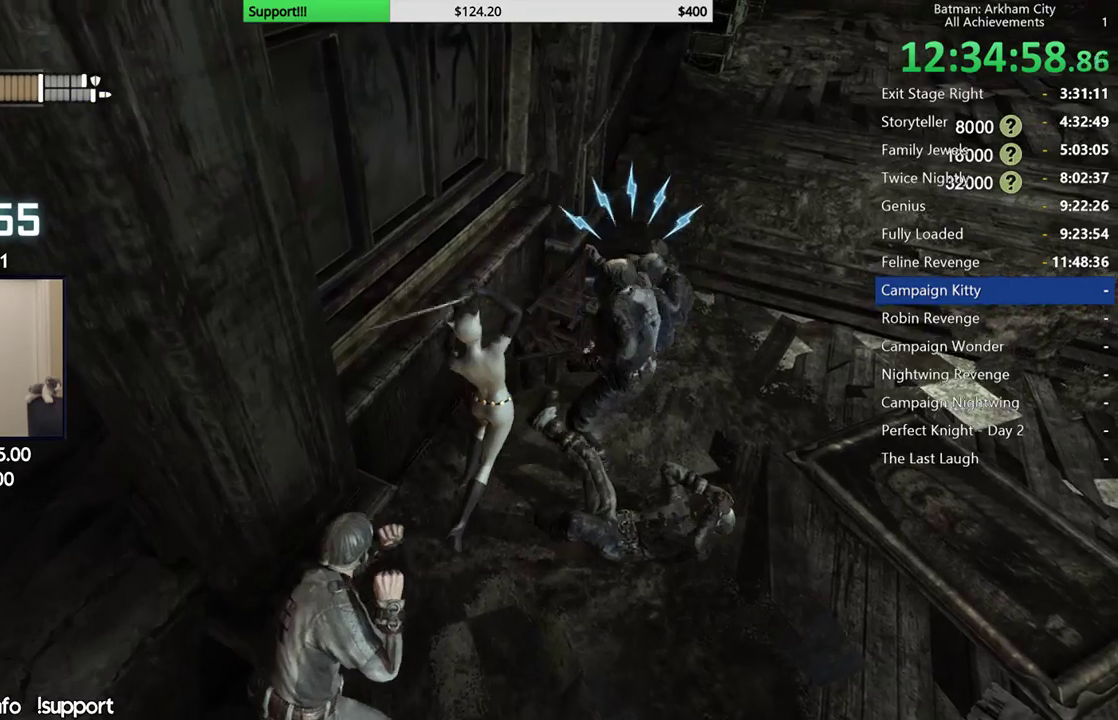
{"buttons": ["X"], "left_stick": "up-right", "right_stick": "center", "button_events": [[417, "X", "down"]]}
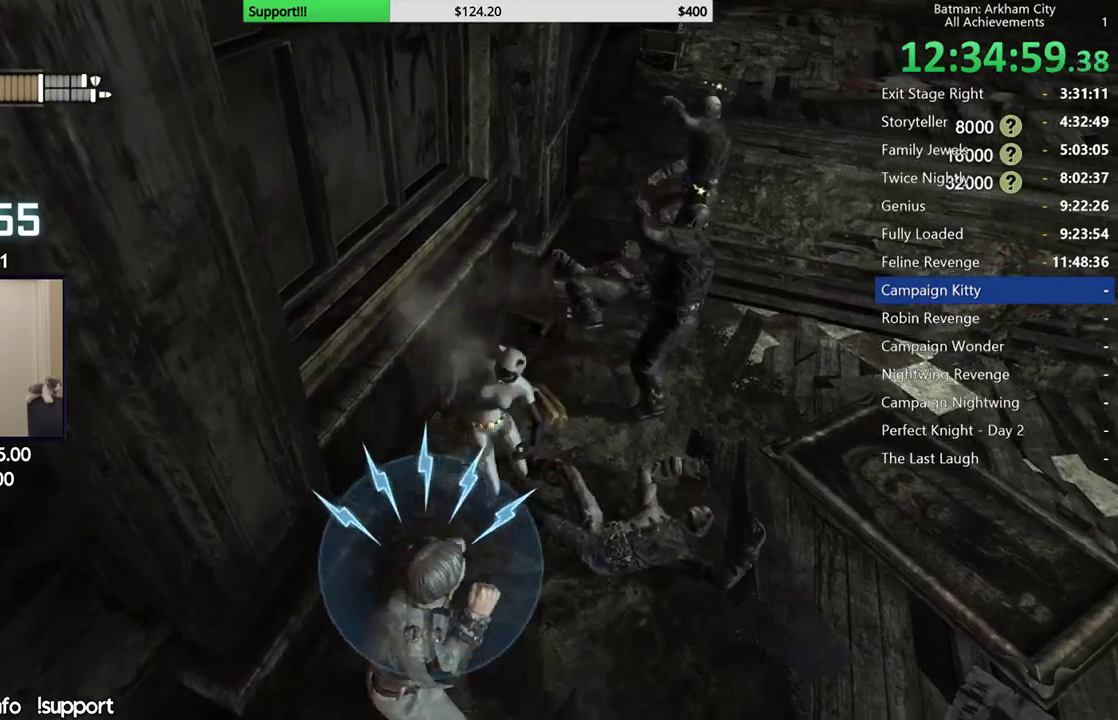
{"buttons": [], "left_stick": "center", "right_stick": "center", "button_events": [[17, "X", "up"], [417, "Y", "down"], [483, "Y", "up"]]}
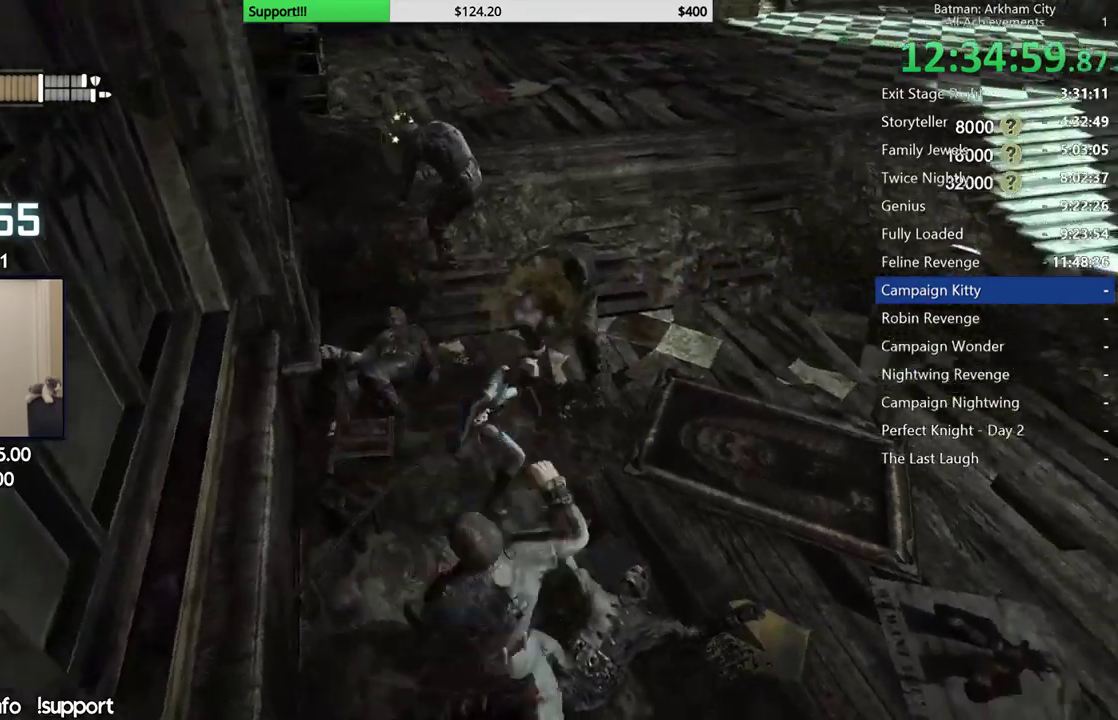
{"buttons": [], "left_stick": "center", "right_stick": "center", "button_events": [[67, "Y", "down"], [150, "Y", "up"], [217, "Y", "down"], [300, "Y", "up"]]}
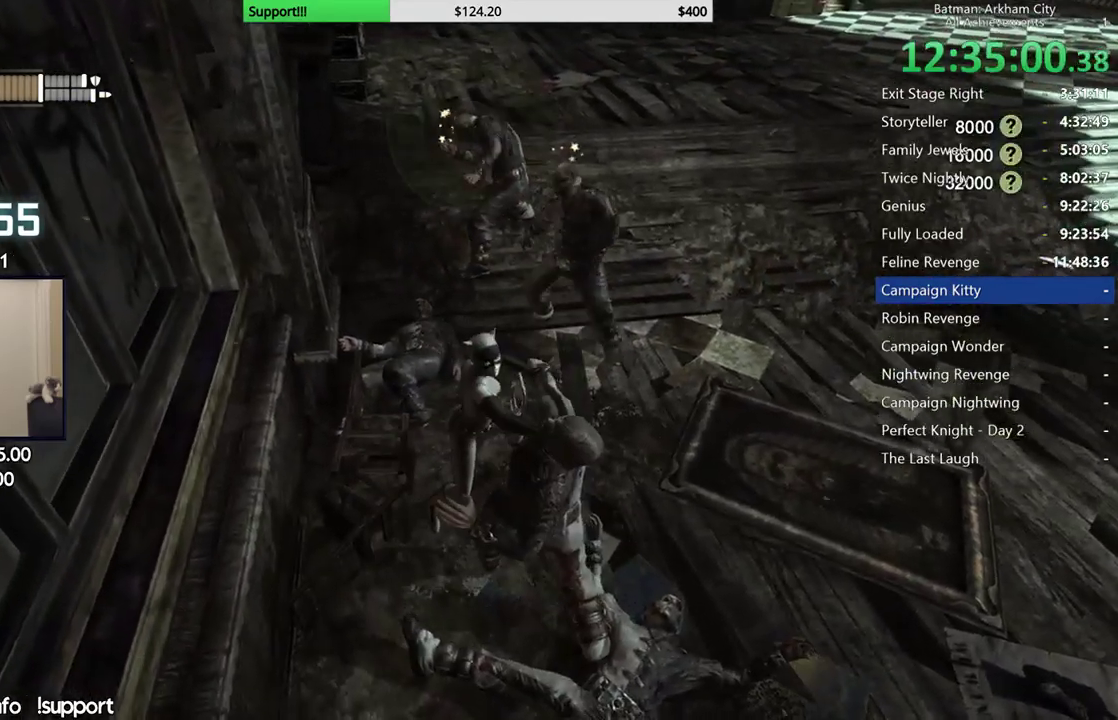
{"buttons": [], "left_stick": "up", "right_stick": "up-right", "button_events": []}
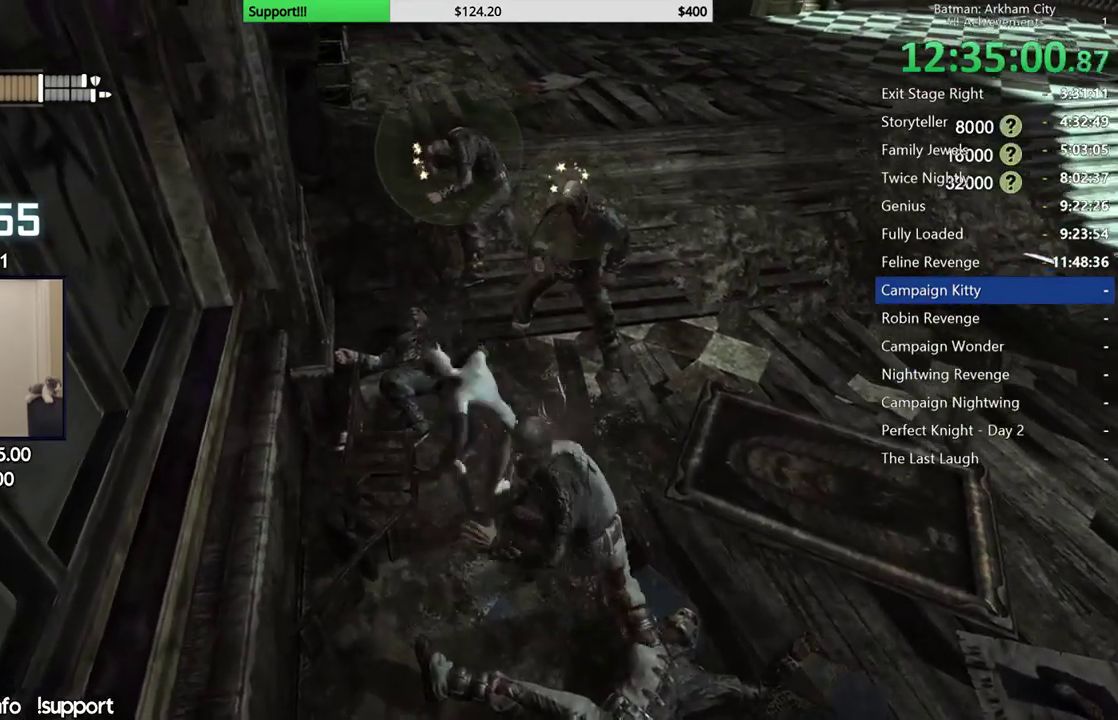
{"buttons": [], "left_stick": "up", "right_stick": "center", "button_events": []}
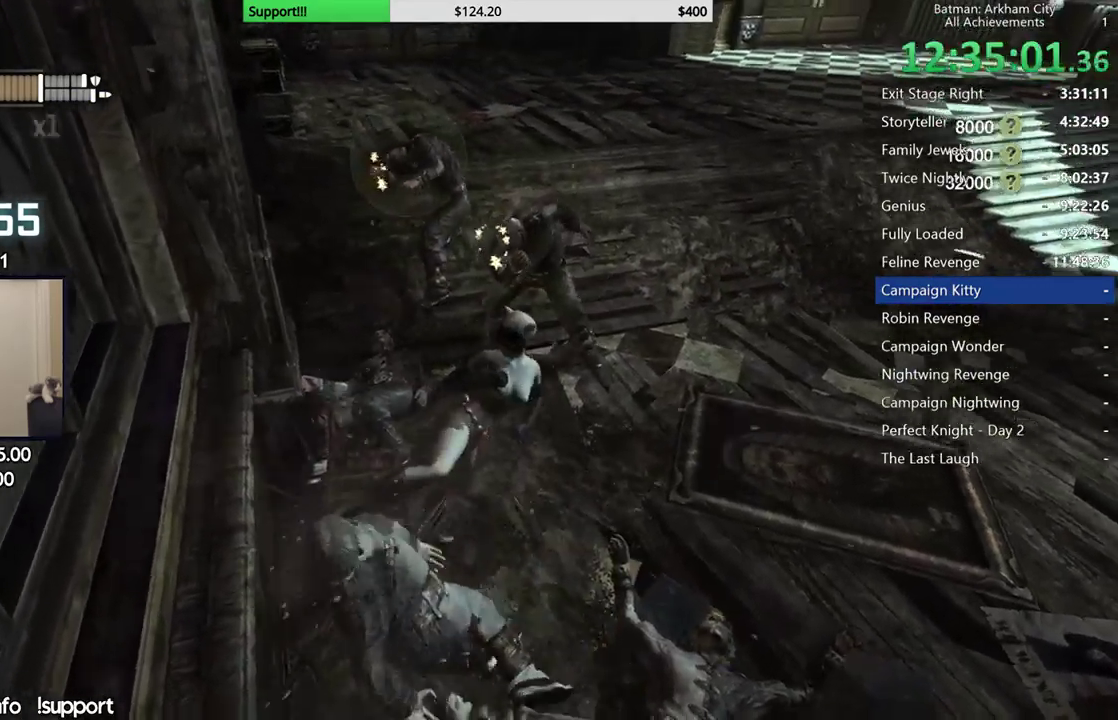
{"buttons": [], "left_stick": "up", "right_stick": "left", "button_events": [[200, "X", "down"], [333, "X", "up"]]}
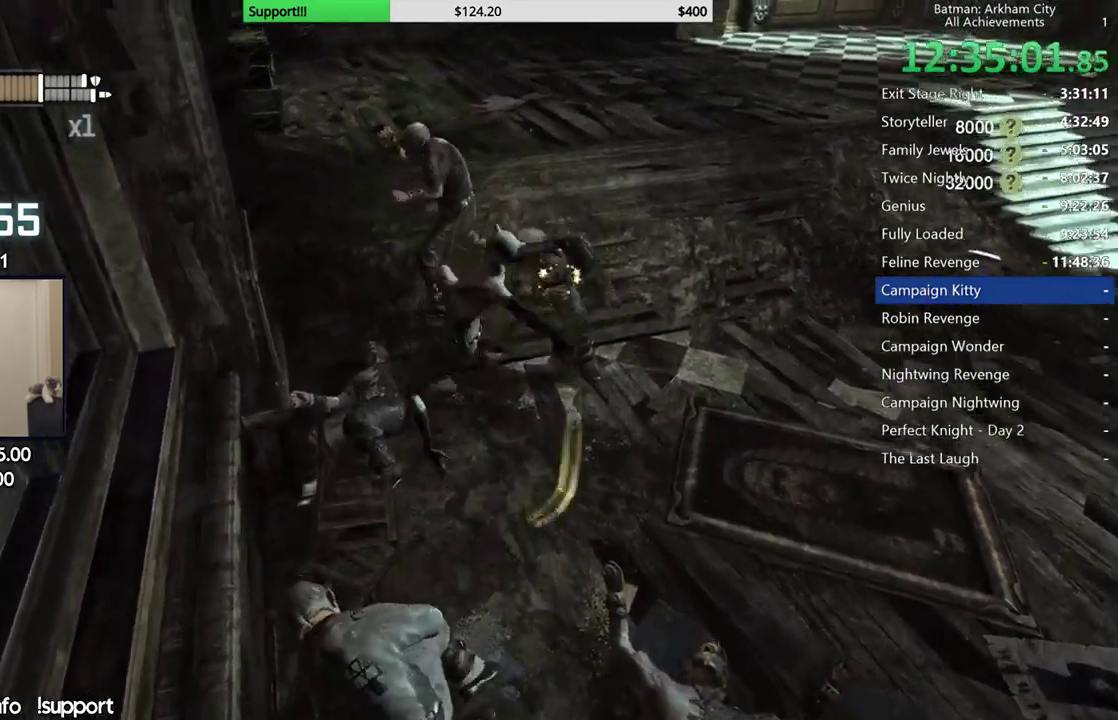
{"buttons": [], "left_stick": "center", "right_stick": "center", "button_events": []}
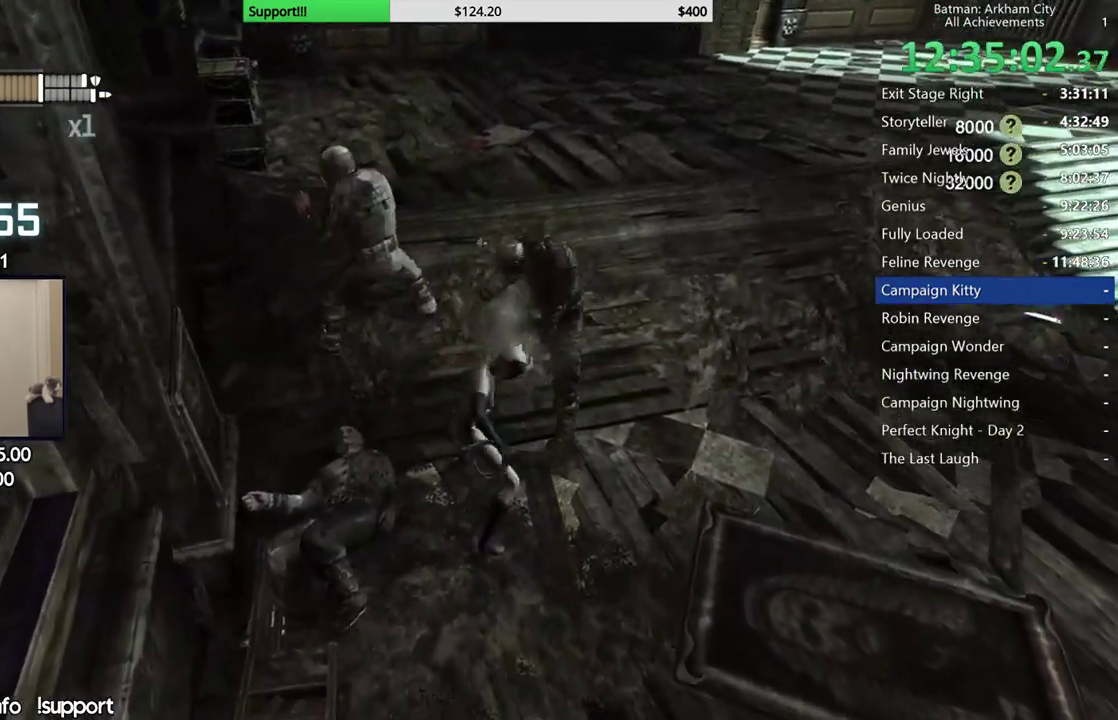
{"buttons": [], "left_stick": "up-left", "right_stick": "center", "button_events": [[183, "B", "down"], [300, "B", "up"]]}
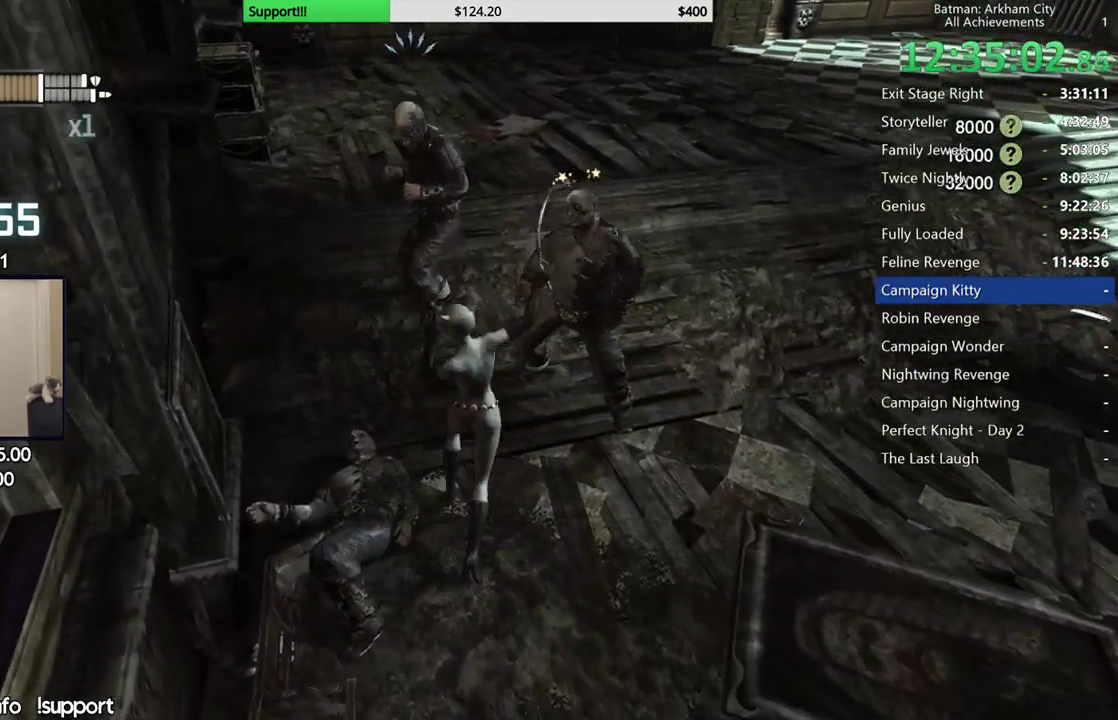
{"buttons": ["X"], "left_stick": "up", "right_stick": "center", "button_events": [[483, "X", "down"]]}
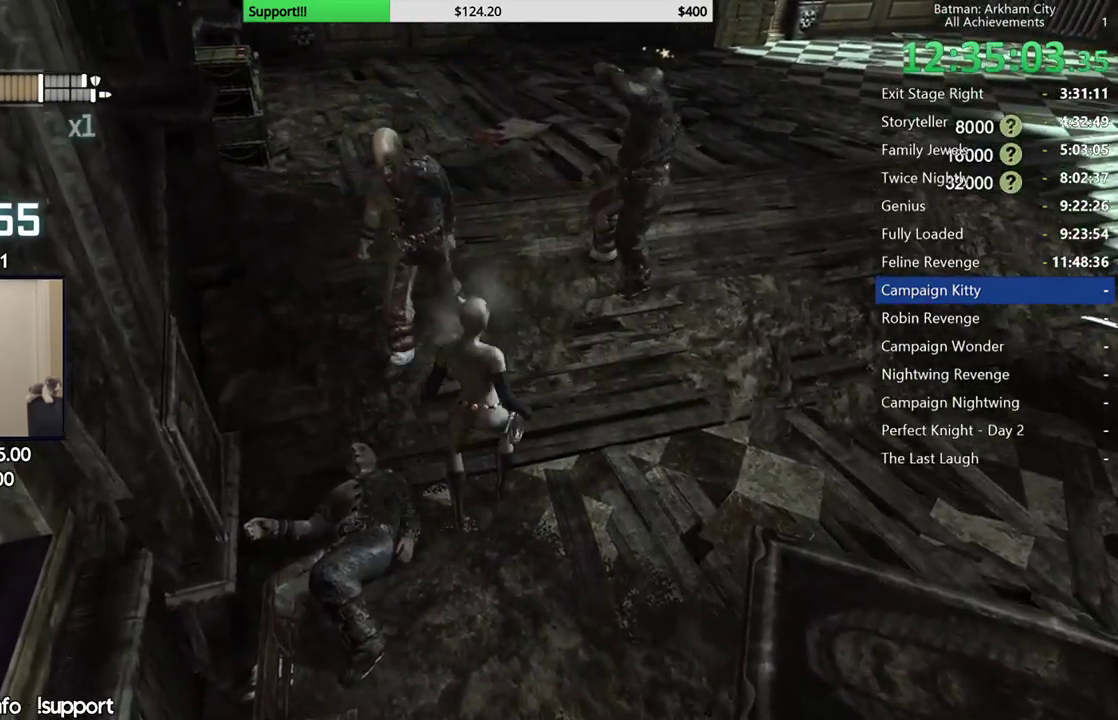
{"buttons": [], "left_stick": "center", "right_stick": "center", "button_events": [[67, "X", "up"], [417, "X", "down"], [500, "X", "up"]]}
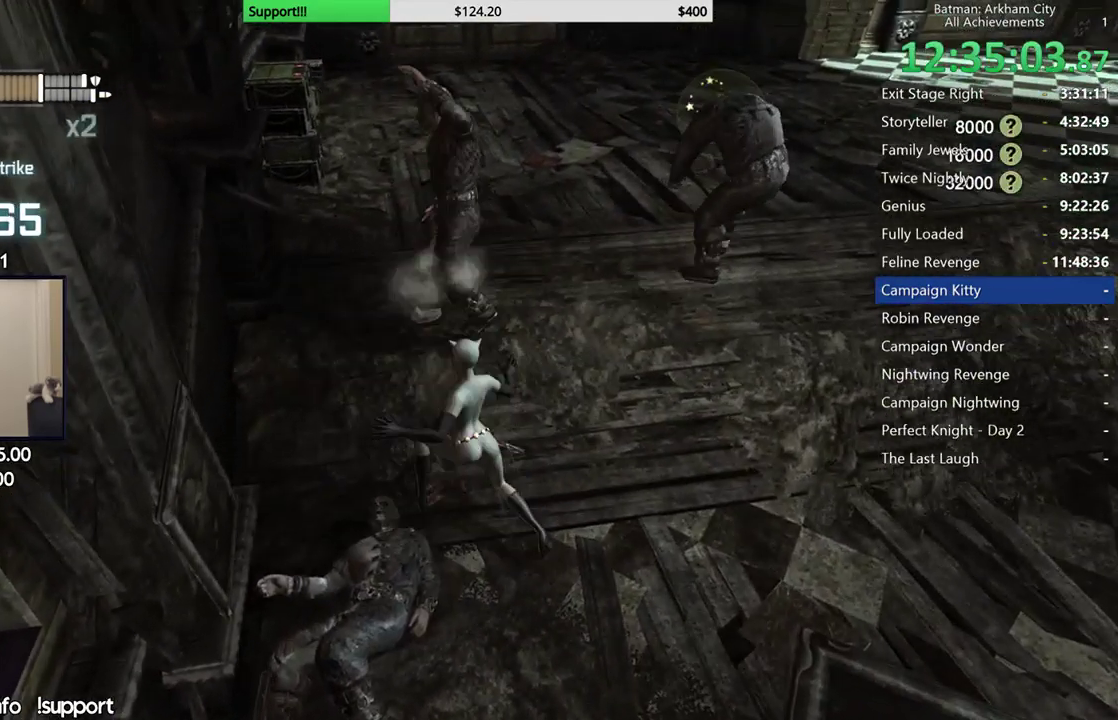
{"buttons": ["X"], "left_stick": "center", "right_stick": "center", "button_events": [[100, "X", "down"], [200, "X", "up"], [450, "X", "down"]]}
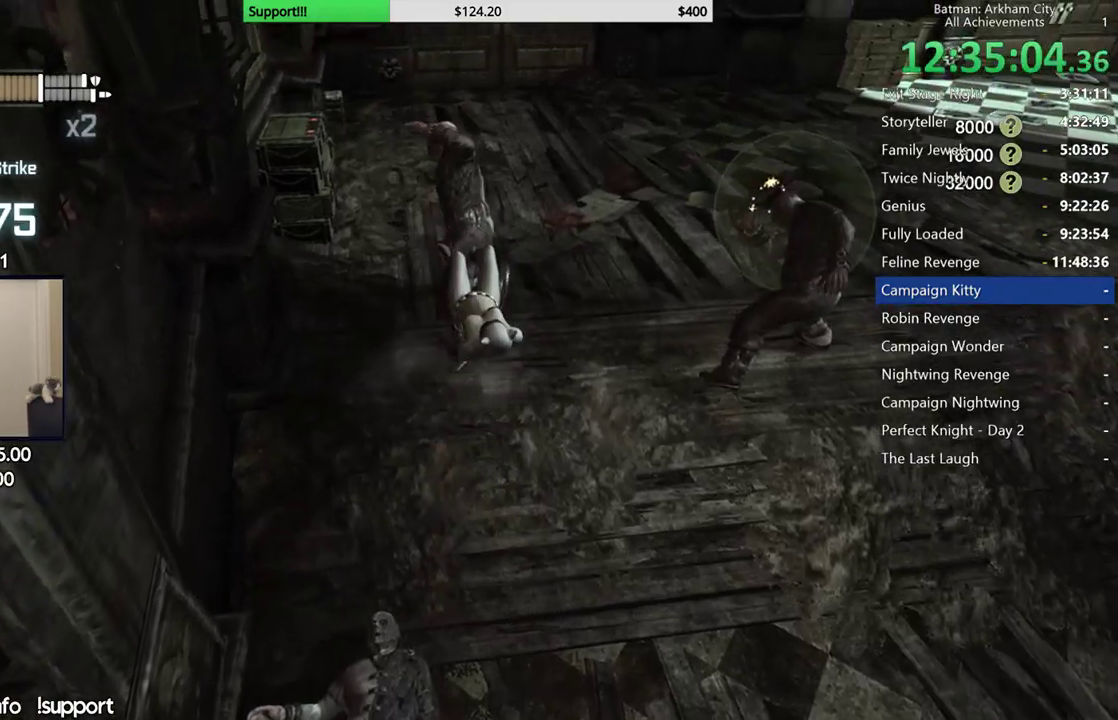
{"buttons": [], "left_stick": "right", "right_stick": "center", "button_events": [[50, "X", "up"]]}
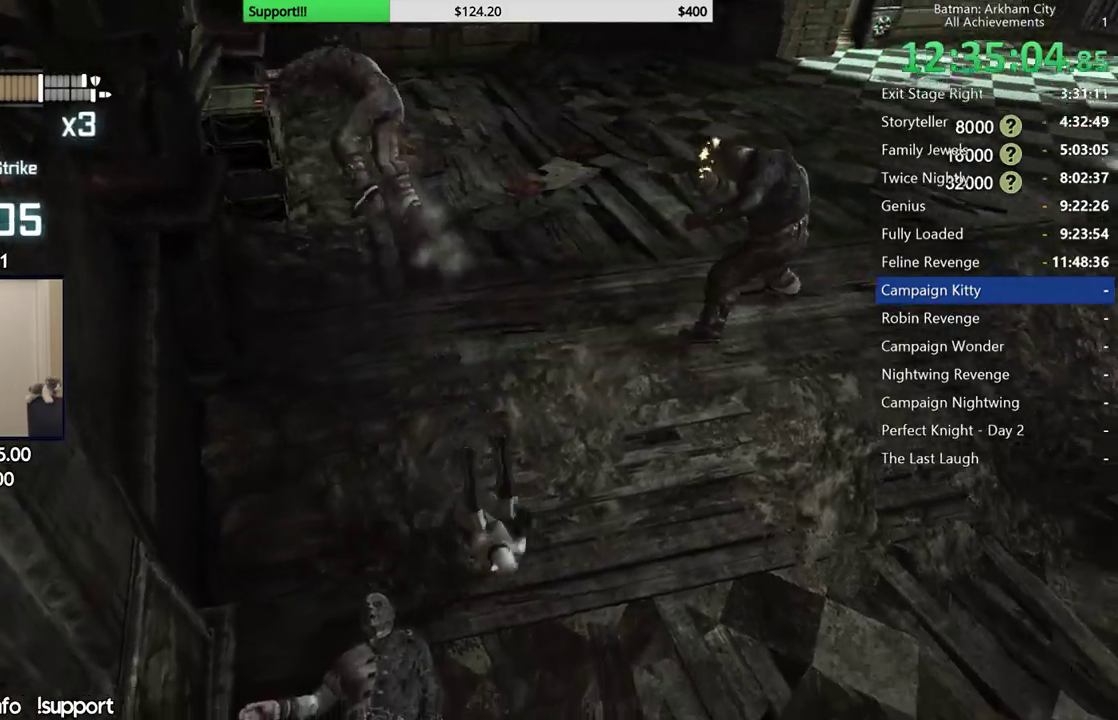
{"buttons": [], "left_stick": "up", "right_stick": "center", "button_events": [[17, "B", "down"], [150, "B", "up"]]}
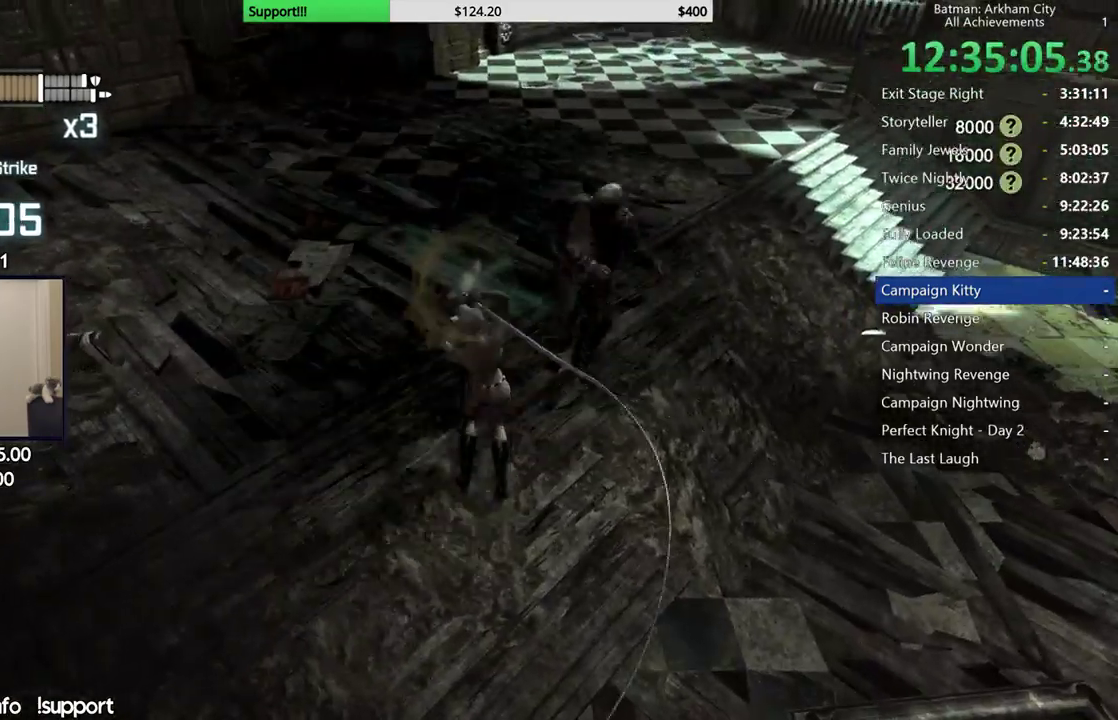
{"buttons": ["X"], "left_stick": "up", "right_stick": "center", "button_events": [[100, "X", "down"], [217, "X", "up"], [300, "X", "down"], [383, "X", "up"], [467, "X", "down"]]}
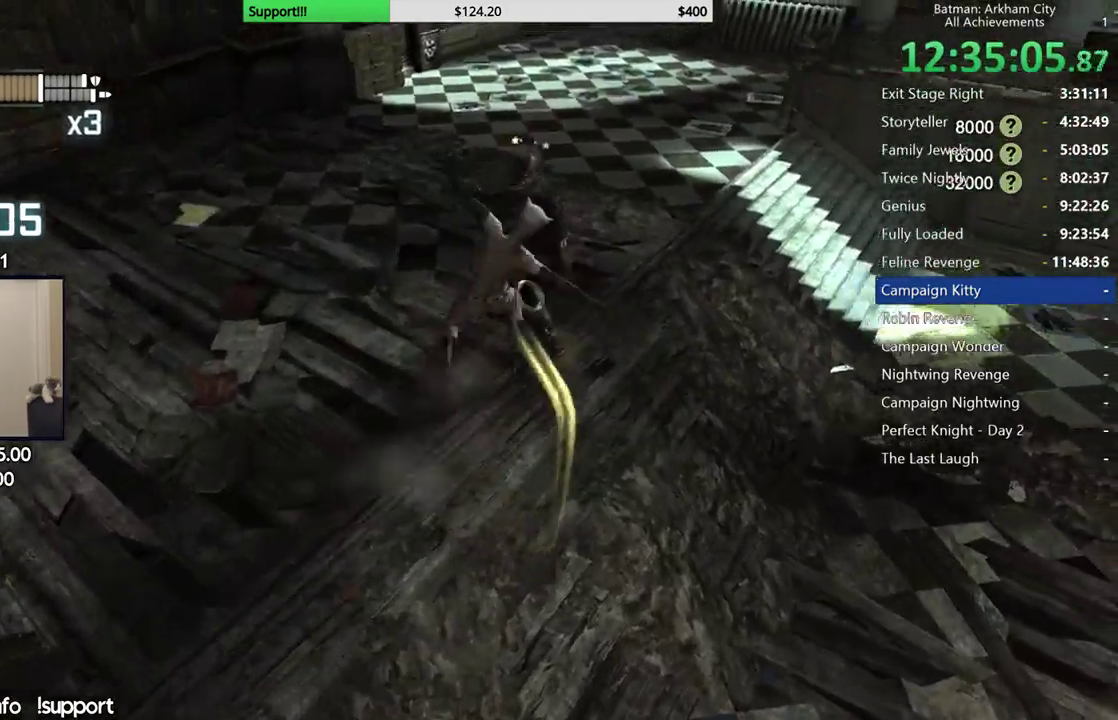
{"buttons": ["X"], "left_stick": "center", "right_stick": "right", "button_events": [[67, "X", "up"], [117, "X", "down"], [200, "X", "up"], [283, "X", "down"], [367, "X", "up"], [433, "X", "down"]]}
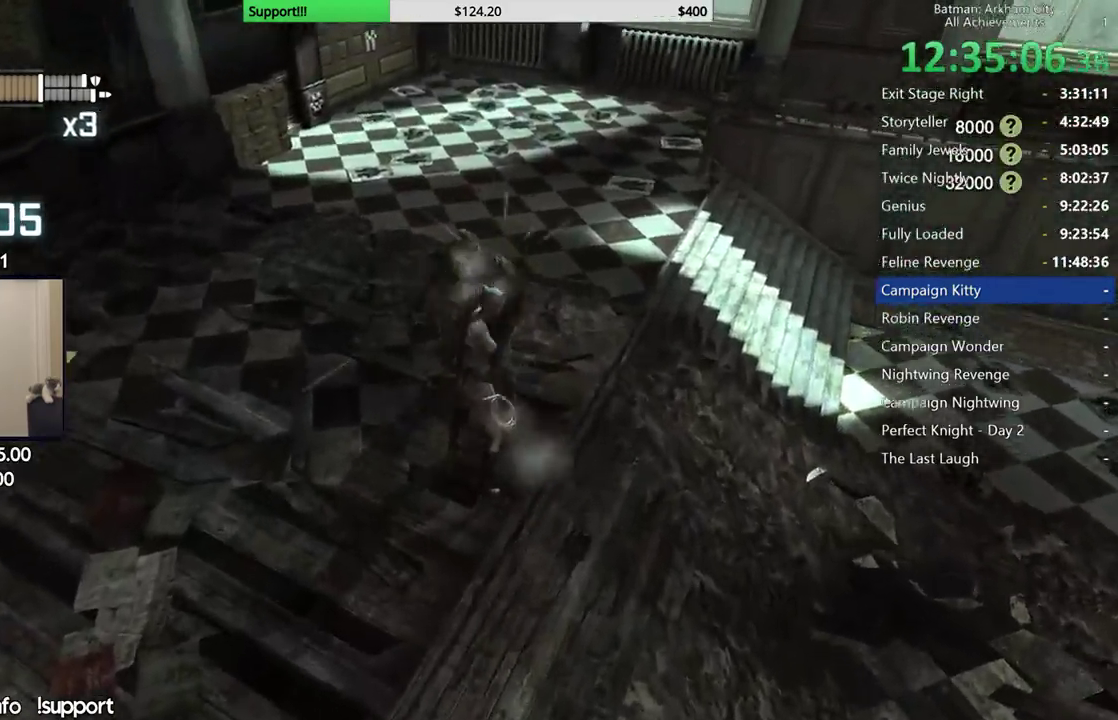
{"buttons": [], "left_stick": "center", "right_stick": "right", "button_events": [[17, "X", "up"], [83, "X", "down"], [167, "X", "up"], [217, "X", "down"], [317, "X", "up"], [383, "X", "down"], [483, "X", "up"]]}
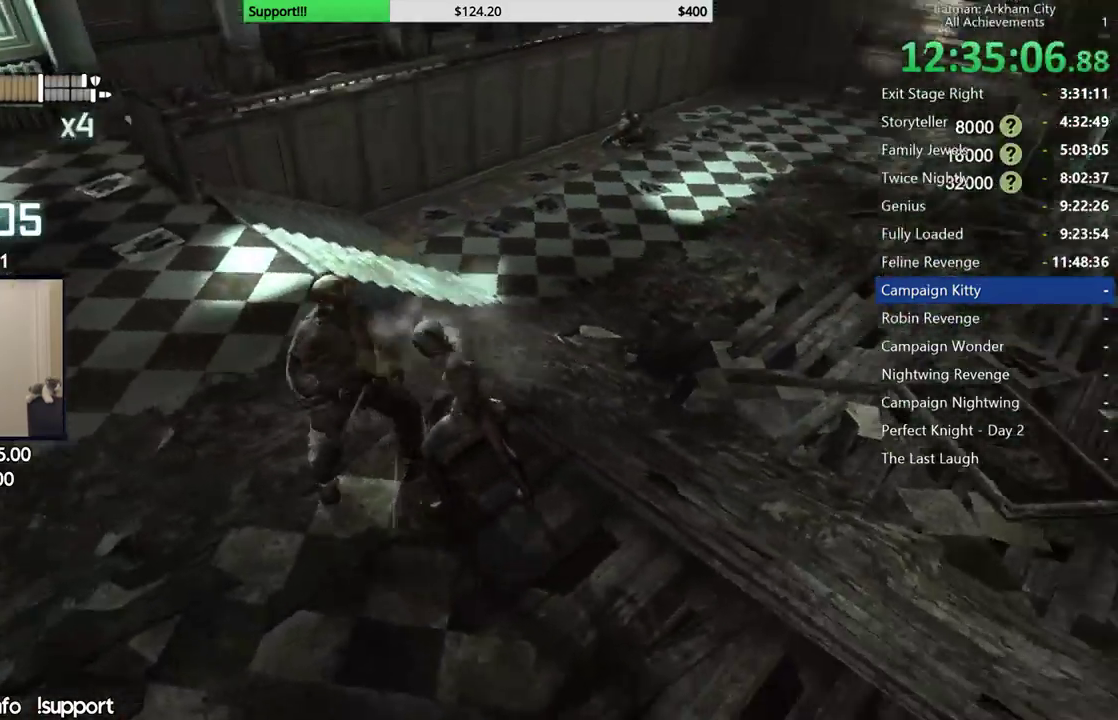
{"buttons": [], "left_stick": "center", "right_stick": "center", "button_events": [[50, "X", "down"], [117, "X", "up"], [200, "X", "down"], [283, "X", "up"], [367, "X", "down"], [450, "X", "up"]]}
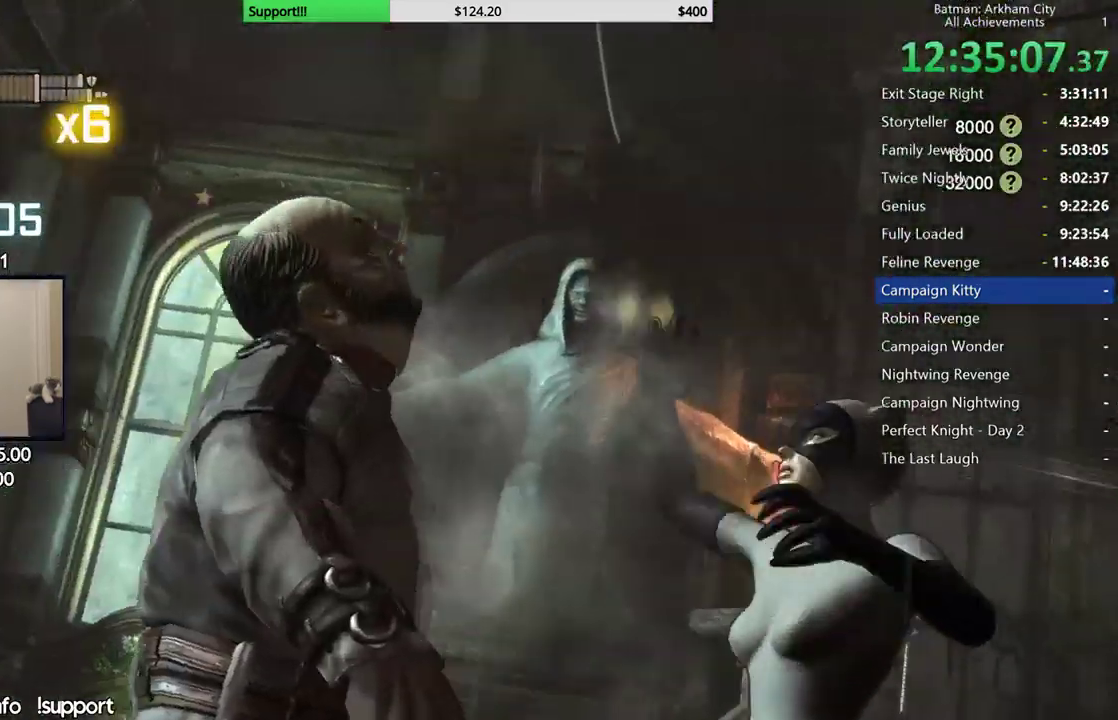
{"buttons": ["A"], "left_stick": "center", "right_stick": "center", "button_events": [[17, "X", "down"], [117, "X", "up"], [167, "X", "down"], [250, "X", "up"], [383, "A", "down"]]}